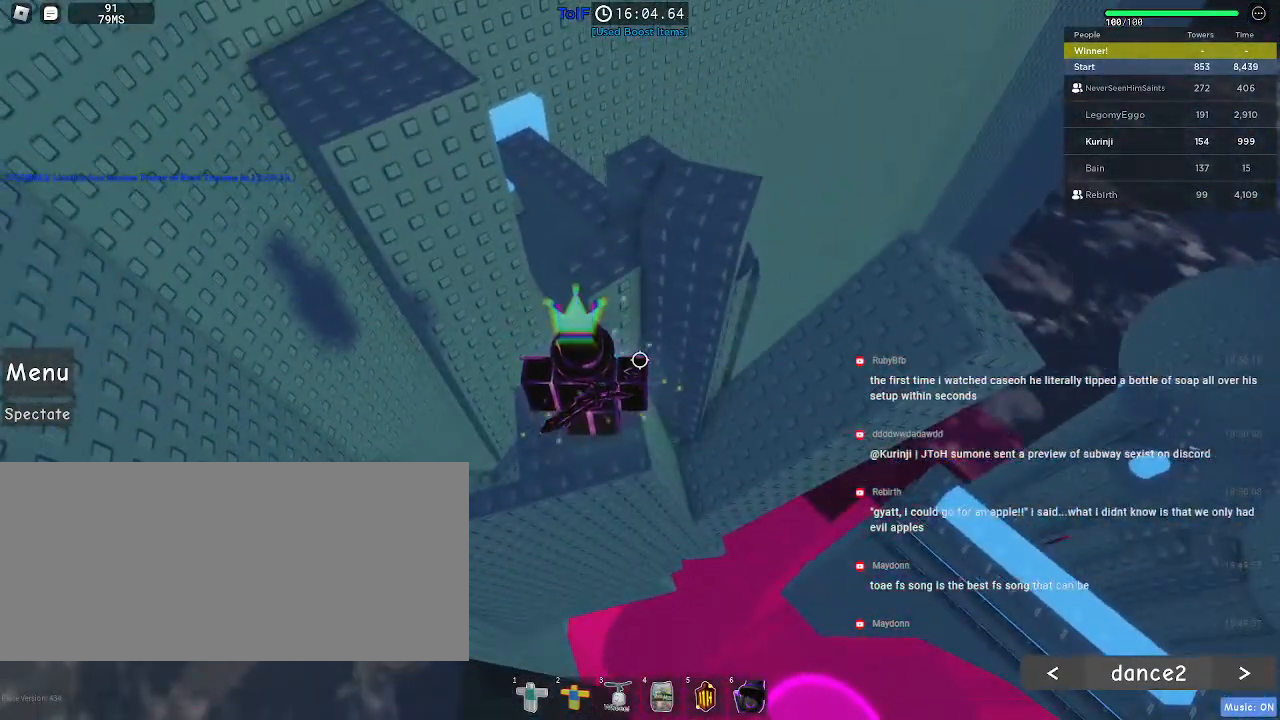
Gameplay with keyboard and mouse; each line is a JSON object with the keys and mouse buttons held at the frame after it. "events" lists presses ("down") and releases ("up") of "a", "ctrl", "d", "e", "f", "q", "r", "s", "shift", "space", "tab", "w", "mouse_left", "mouse_wheel", "mouse_right", "mouse_mb4" and "mouse_mb5" between this image and that frame as [ms after this image, input, new state], when the widget could be followed in between. "mouse_left", "mouse_wheel", "mouse_right", "mouse_mb4", "mouse_mb5" = the "left", "wheel", "right", "mb4", "mb5" buttons of the "mouse" list. No other keys are recorded. "wheel" means that the mouse wheel is clicked or scrolled. Mouse movement is not recorded.
{"keys": [], "mouse": [], "events": []}
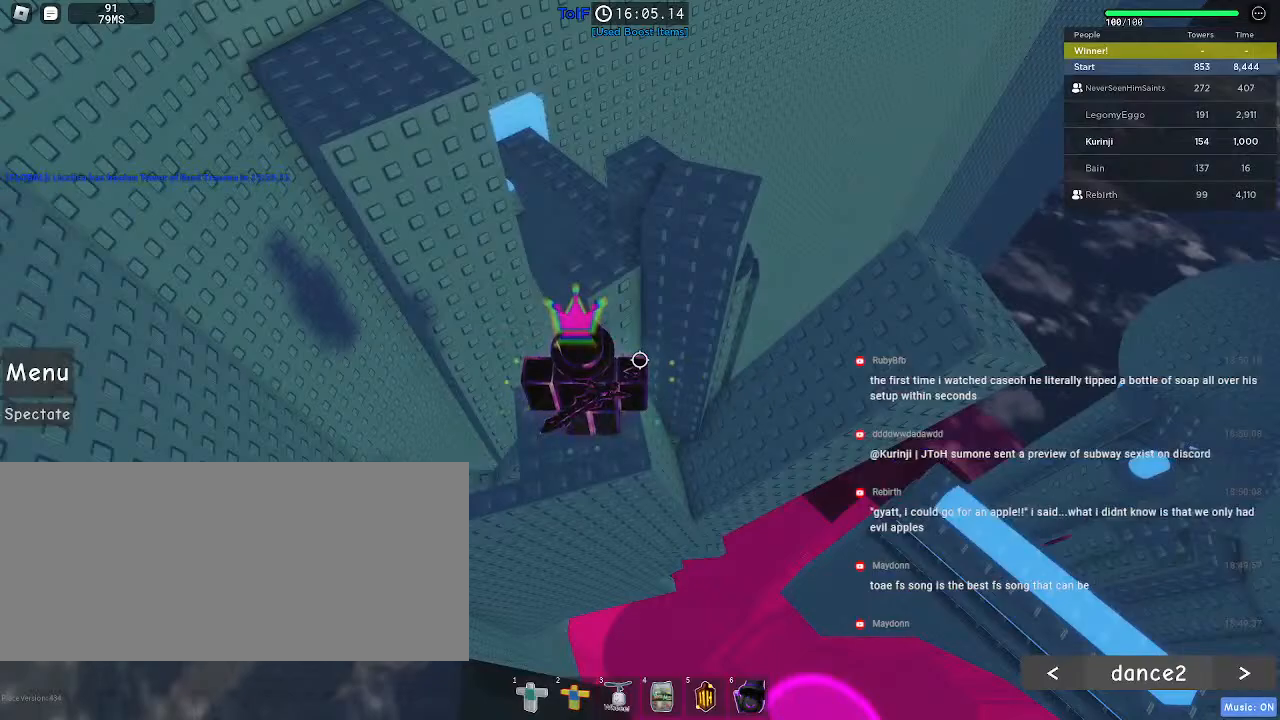
{"keys": [], "mouse": [], "events": []}
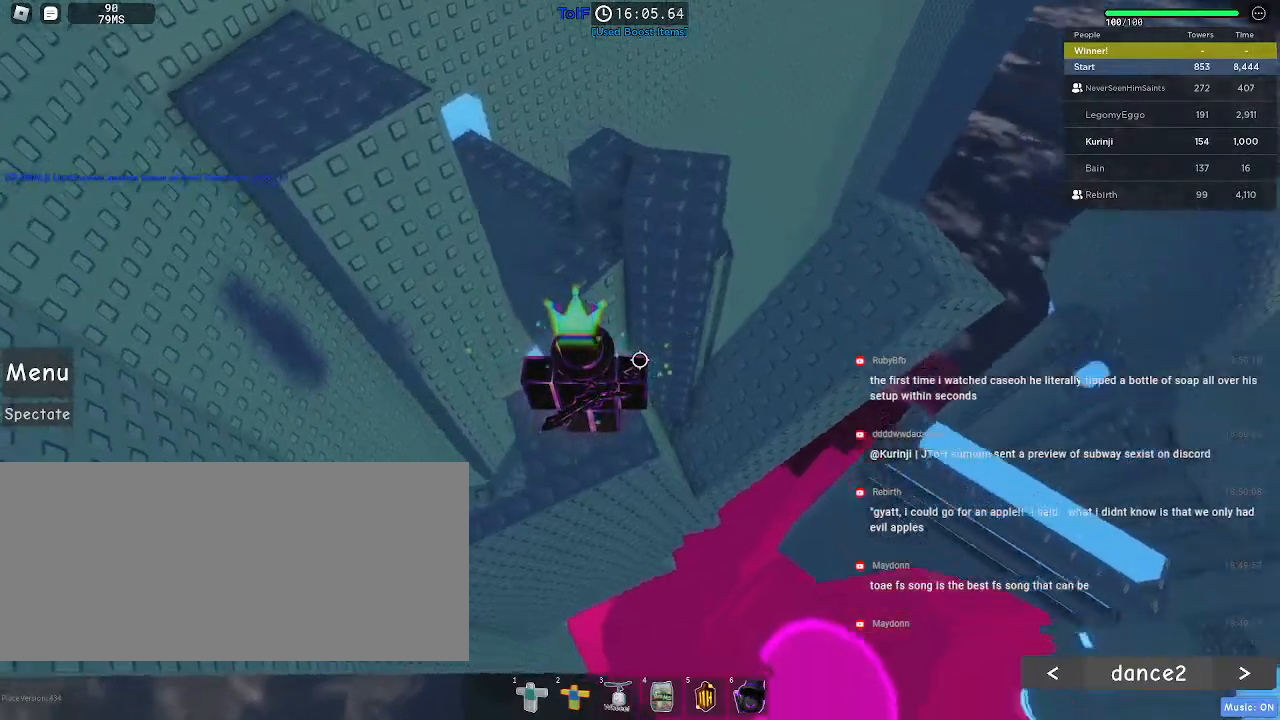
{"keys": [], "mouse": [], "events": []}
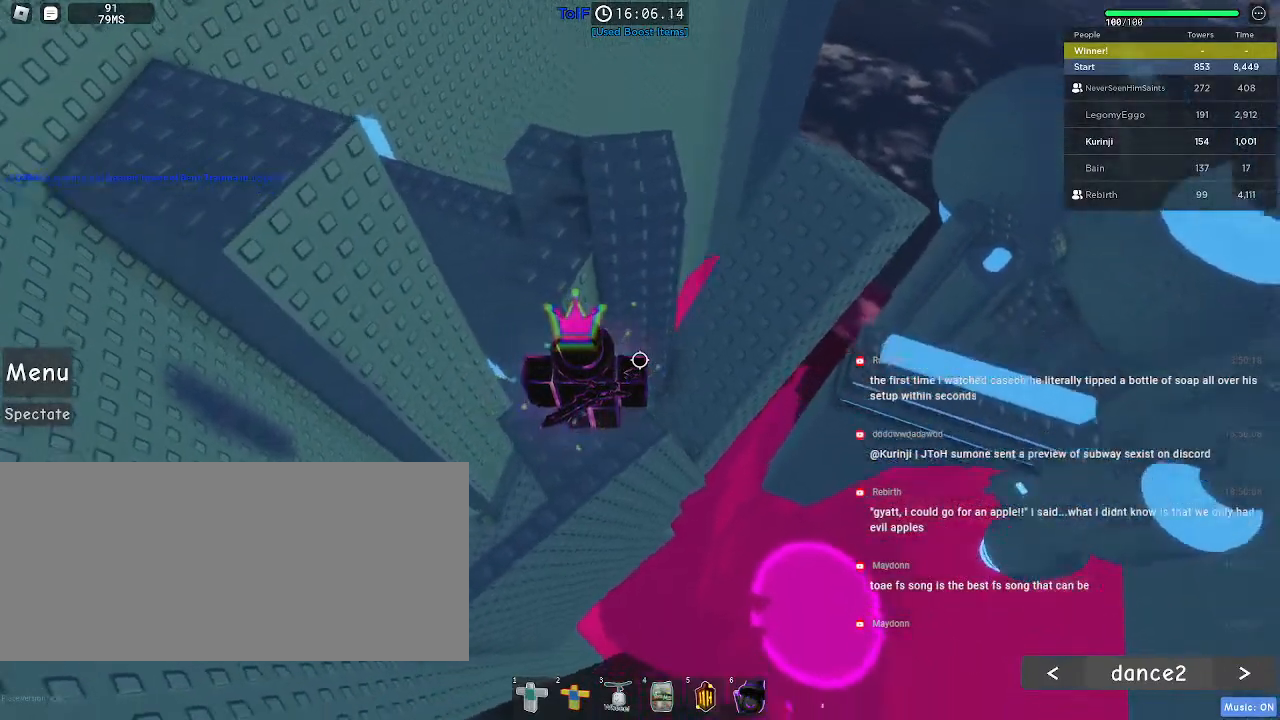
{"keys": [], "mouse": [], "events": [[350, "mouse_wheel", "down"], [450, "mouse_wheel", "up"]]}
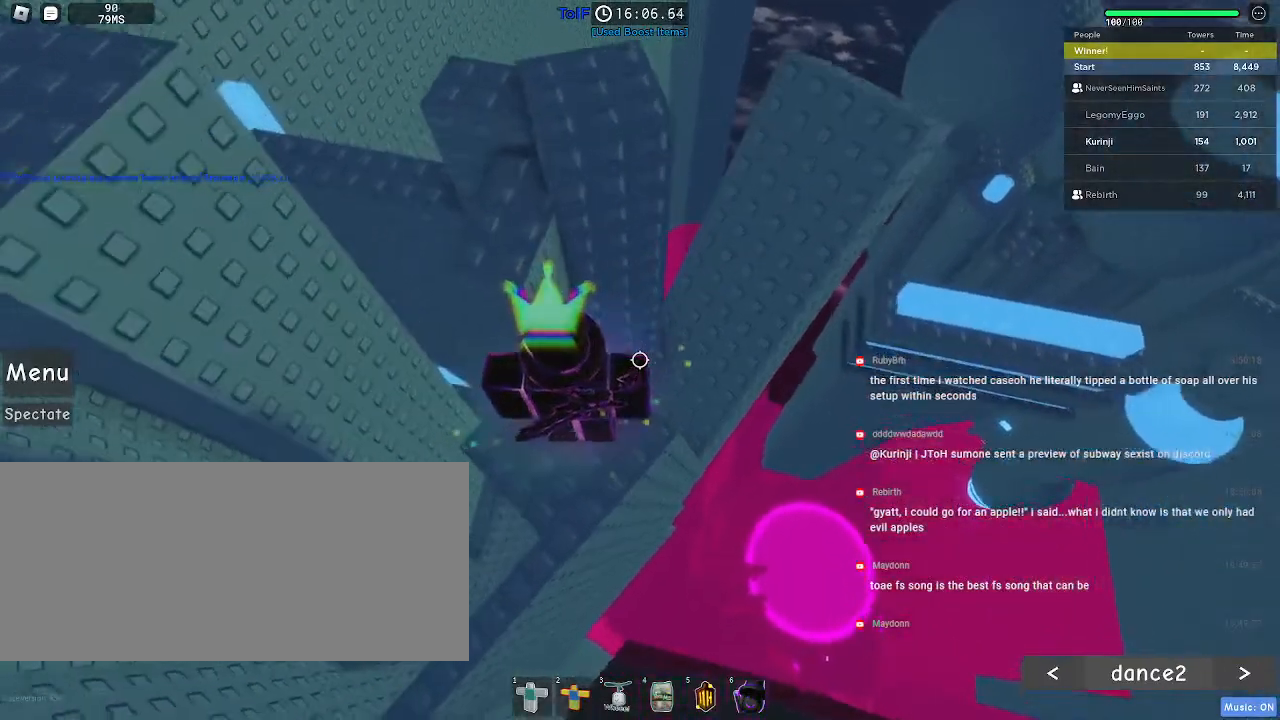
{"keys": [], "mouse": [], "events": [[284, "mouse_wheel", "down"], [417, "mouse_wheel", "up"]]}
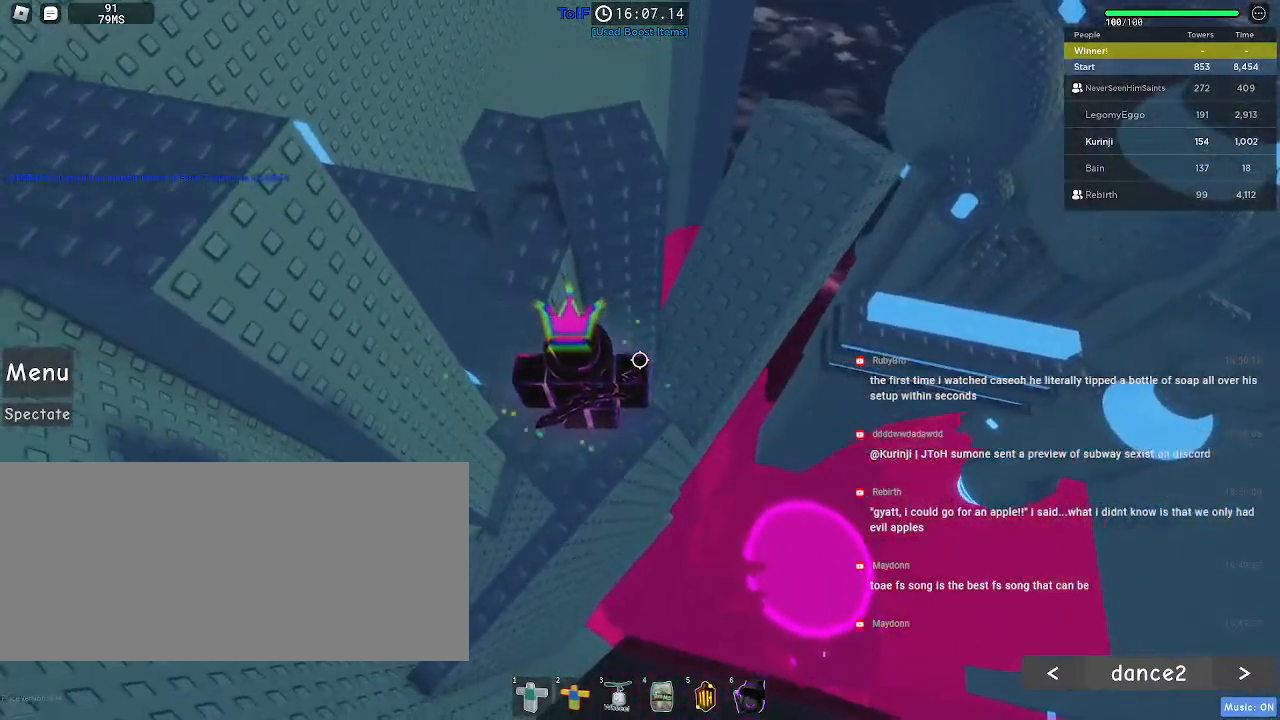
{"keys": [], "mouse": [], "events": []}
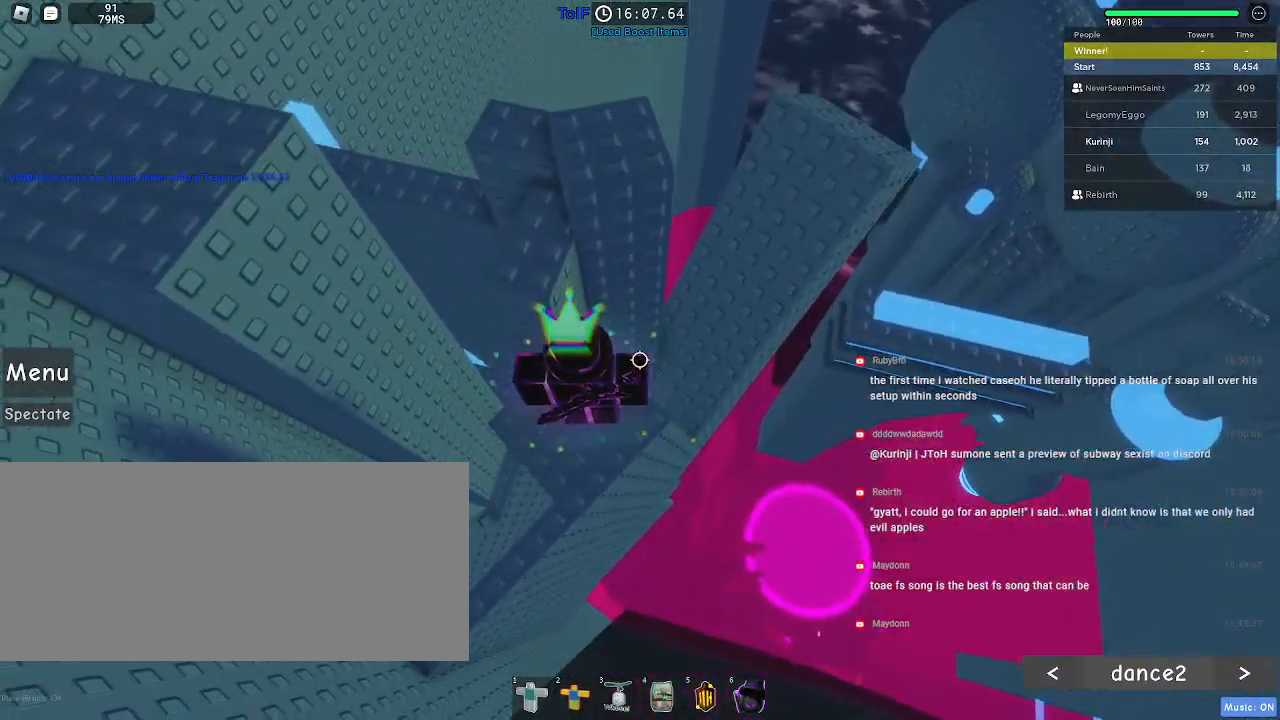
{"keys": [], "mouse": [], "events": [[84, "space", "down"], [117, "w", "down"], [217, "space", "up"], [500, "w", "up"]]}
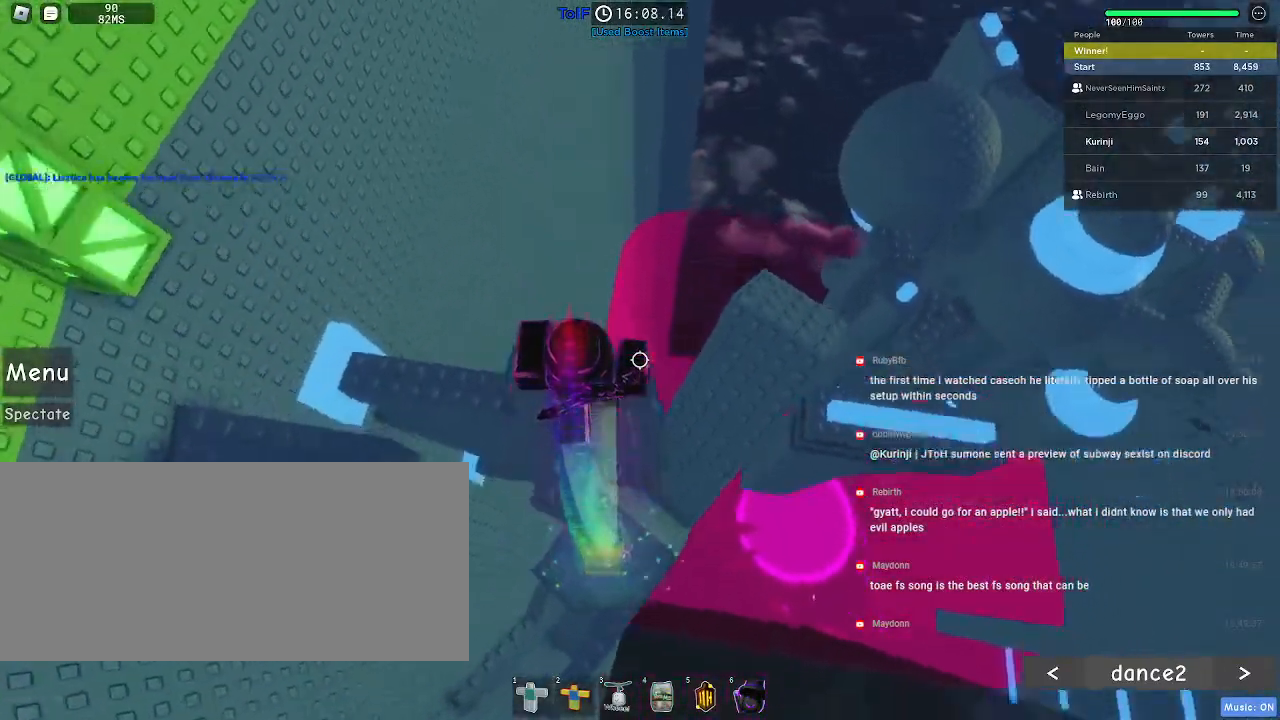
{"keys": [], "mouse": [], "events": [[334, "mouse_wheel", "down"], [450, "mouse_wheel", "up"]]}
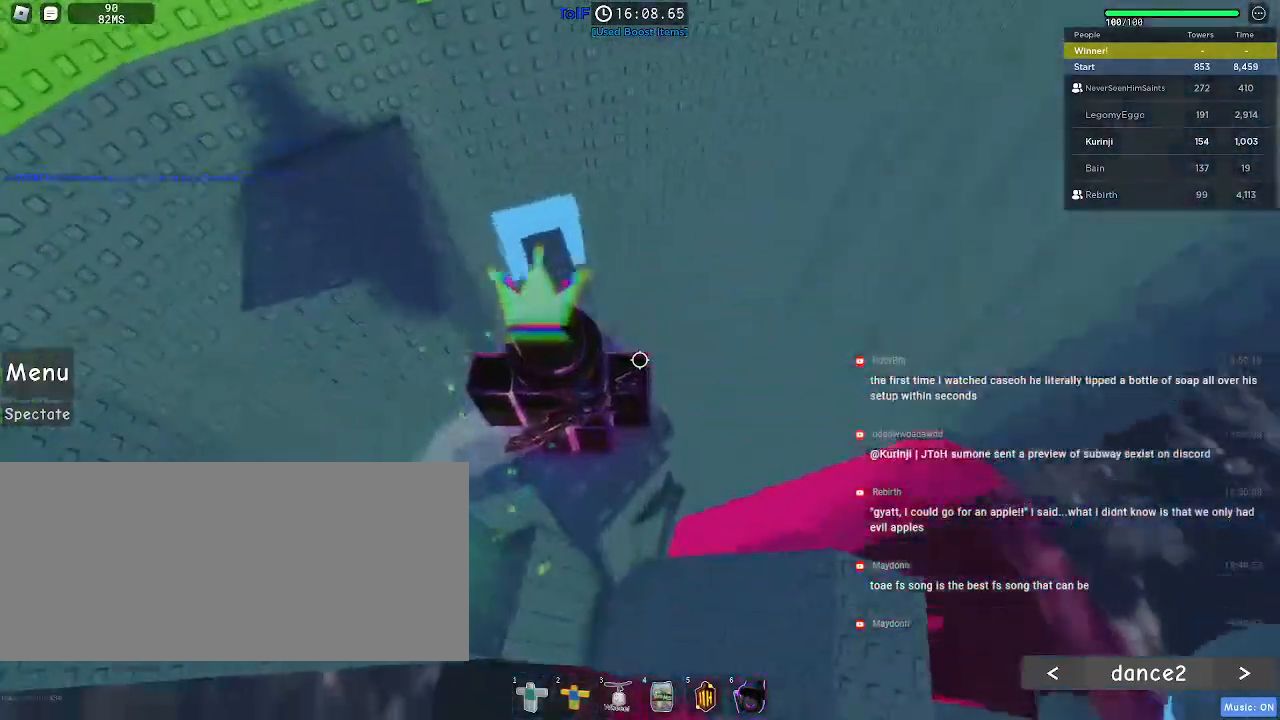
{"keys": ["w"], "mouse": [], "events": [[184, "w", "down"], [284, "space", "down"], [417, "space", "up"]]}
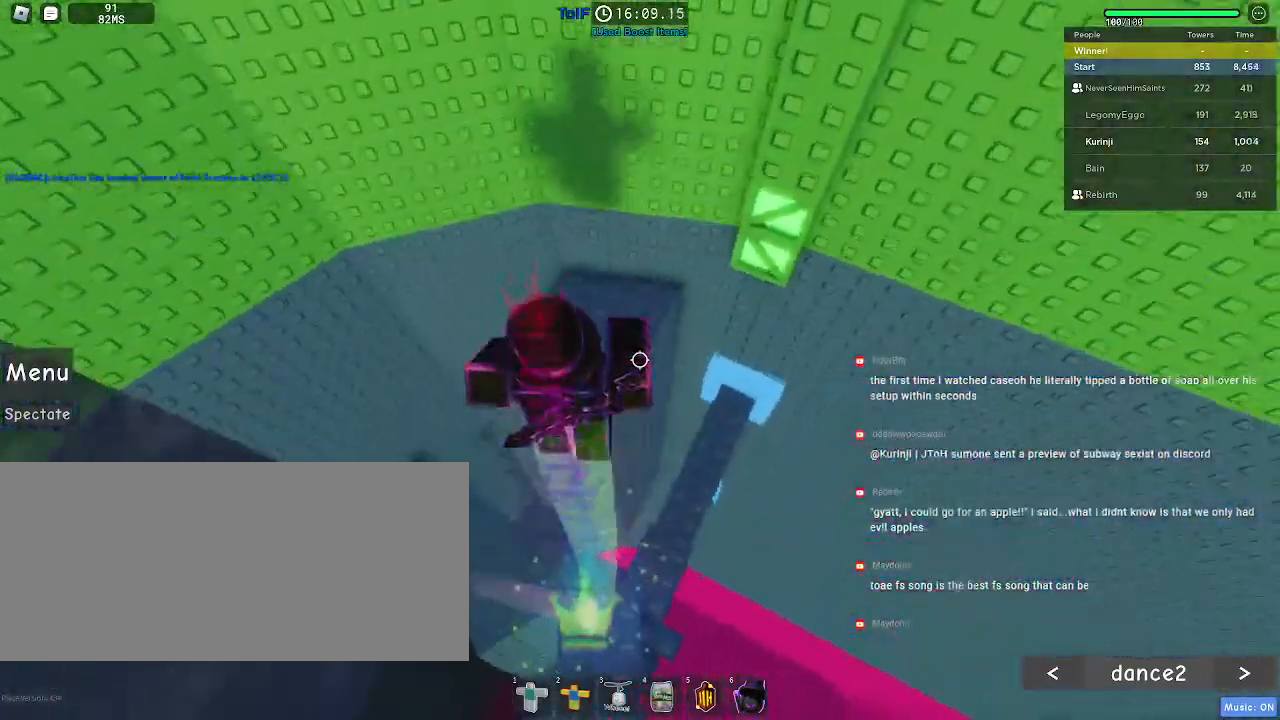
{"keys": ["d"], "mouse": [], "events": [[234, "w", "up"], [350, "d", "down"], [434, "space", "down"], [500, "space", "up"]]}
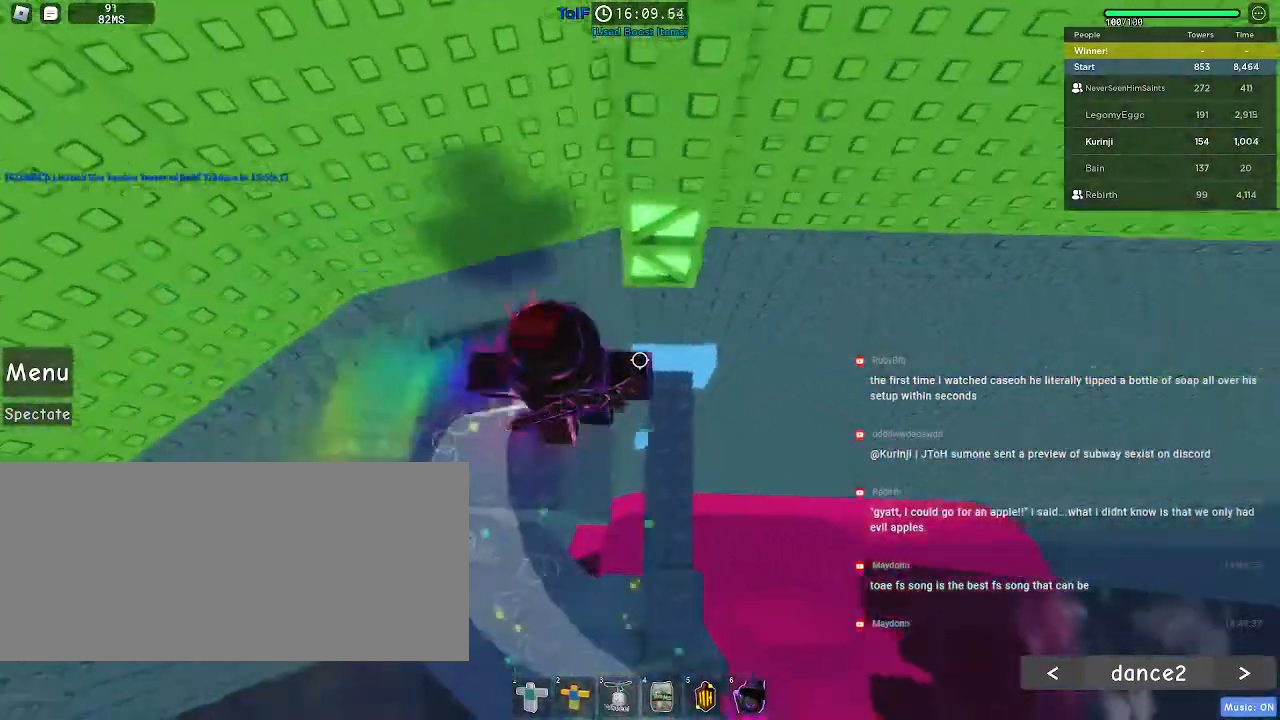
{"keys": ["w"], "mouse": [], "events": [[84, "w", "down"], [117, "a", "down"], [117, "d", "up"], [167, "a", "up"]]}
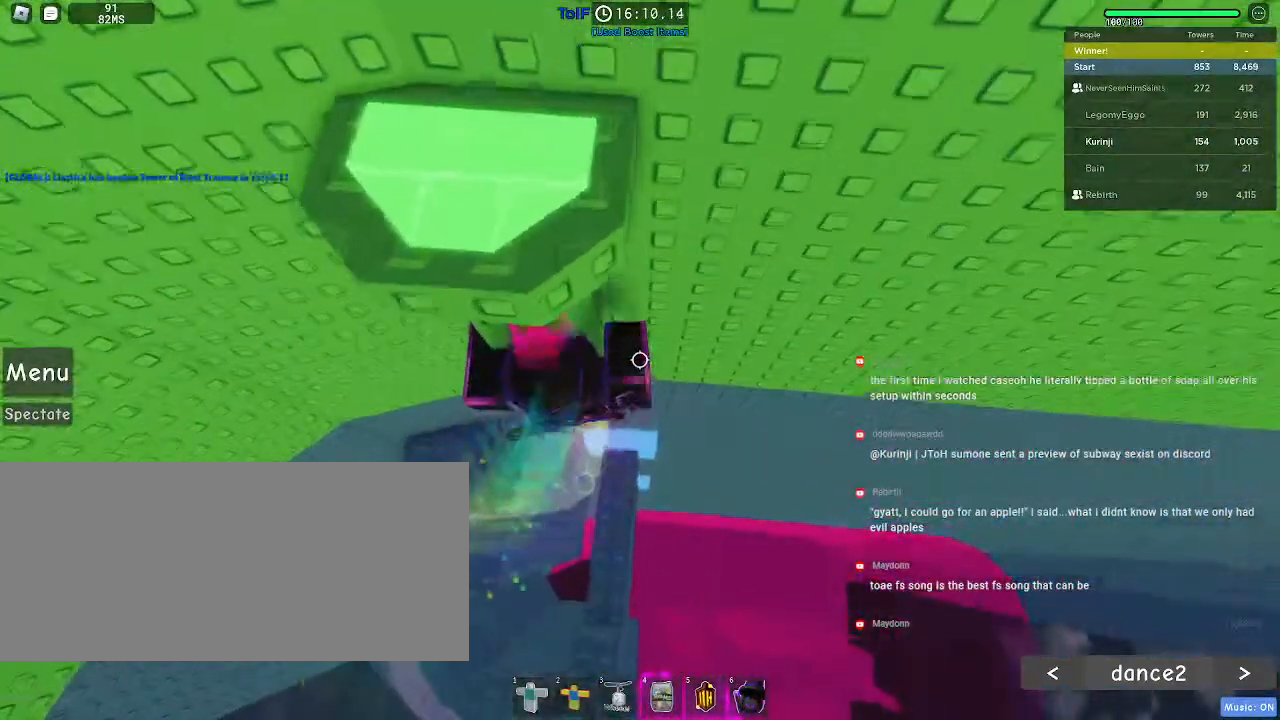
{"keys": ["w"], "mouse": [], "events": []}
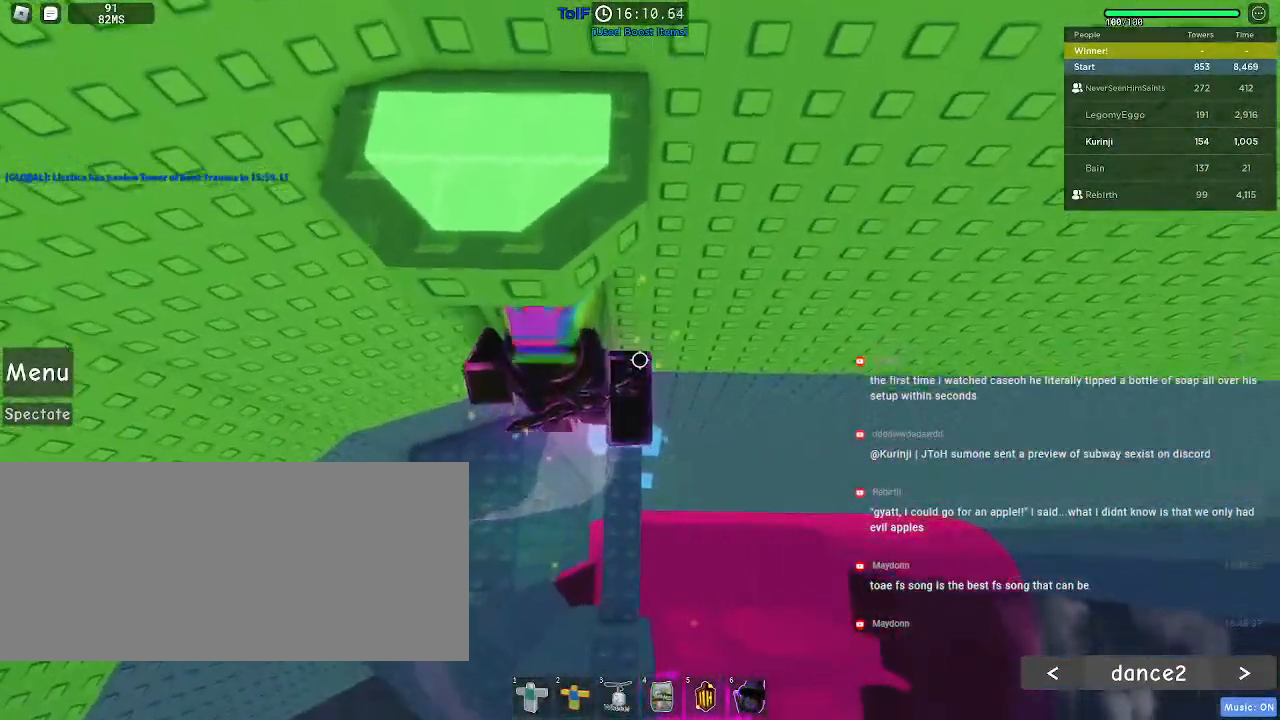
{"keys": ["w"], "mouse": [], "events": [[17, "a", "down"], [67, "a", "up"]]}
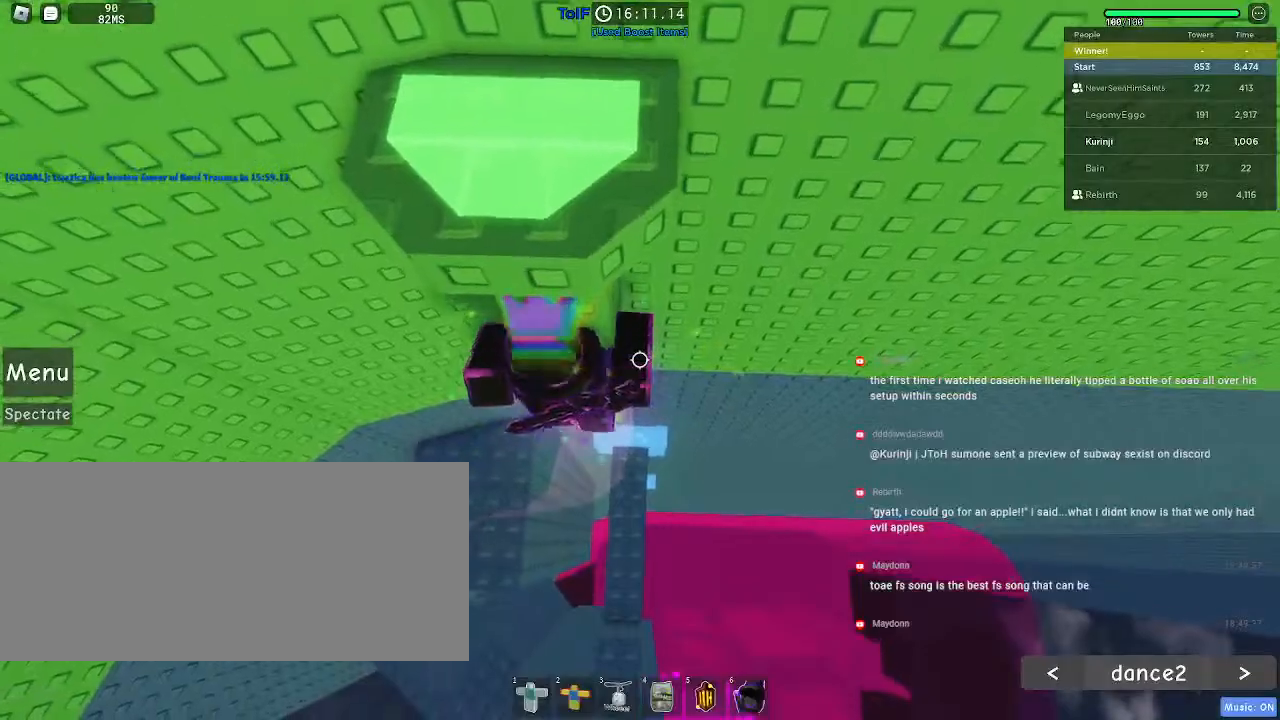
{"keys": ["d"], "mouse": ["right"], "events": [[117, "w", "up"], [234, "mouse_right", "down"], [234, "shift", "down"], [350, "shift", "up"], [500, "d", "down"]]}
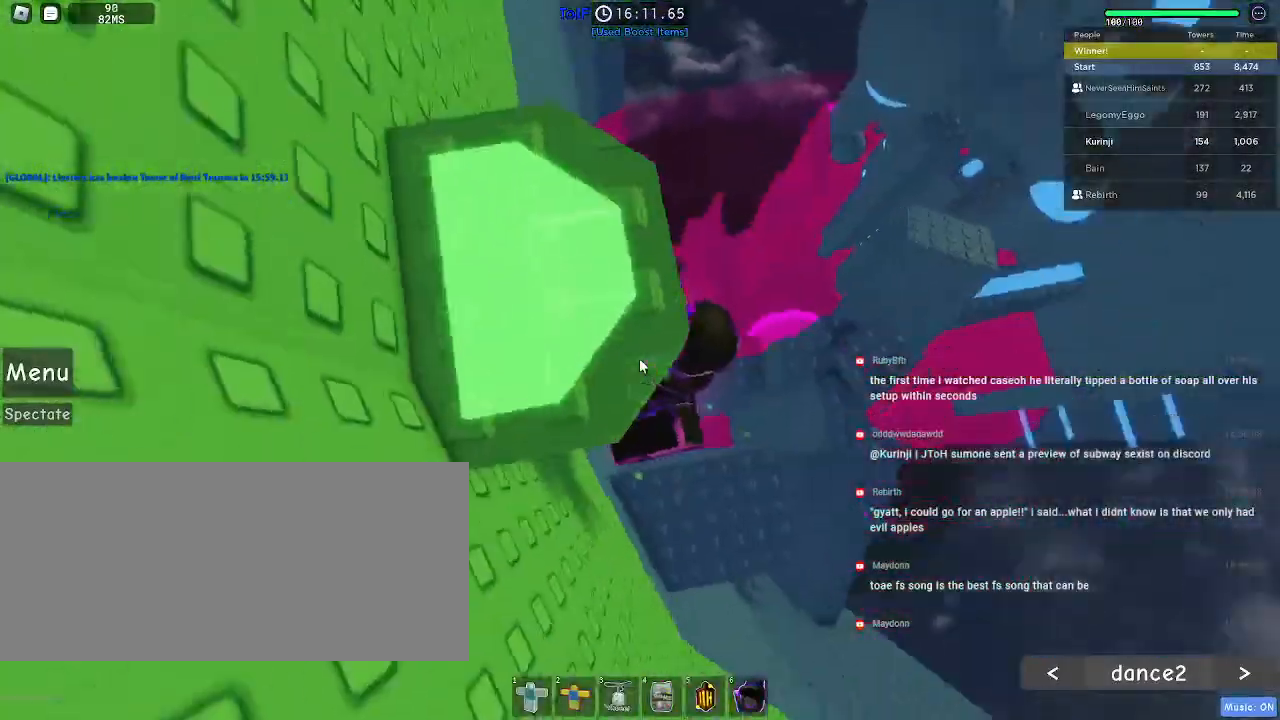
{"keys": ["w"], "mouse": ["right"], "events": [[17, "shift", "down"], [84, "space", "down"], [150, "shift", "up"], [150, "w", "down"], [200, "d", "up"], [200, "space", "up"], [350, "a", "down"], [434, "a", "up"]]}
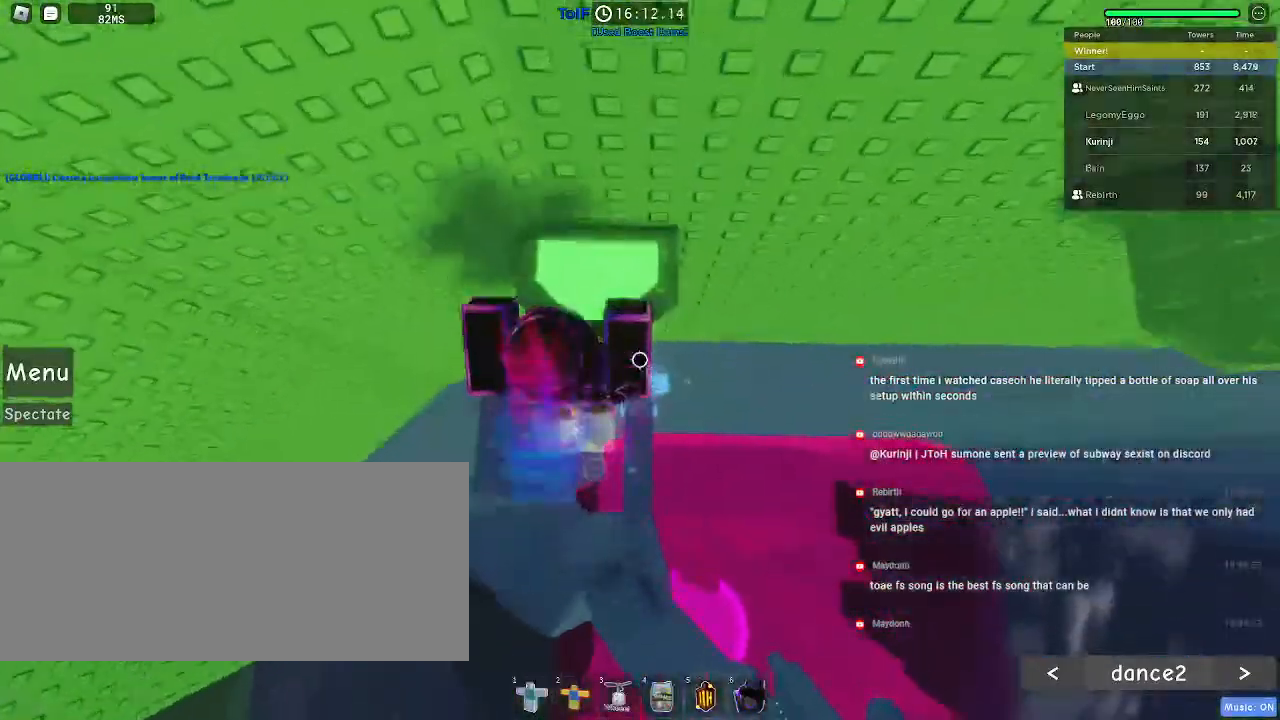
{"keys": [], "mouse": [], "events": [[167, "mouse_right", "up"], [217, "d", "down"], [350, "d", "up"], [350, "w", "up"]]}
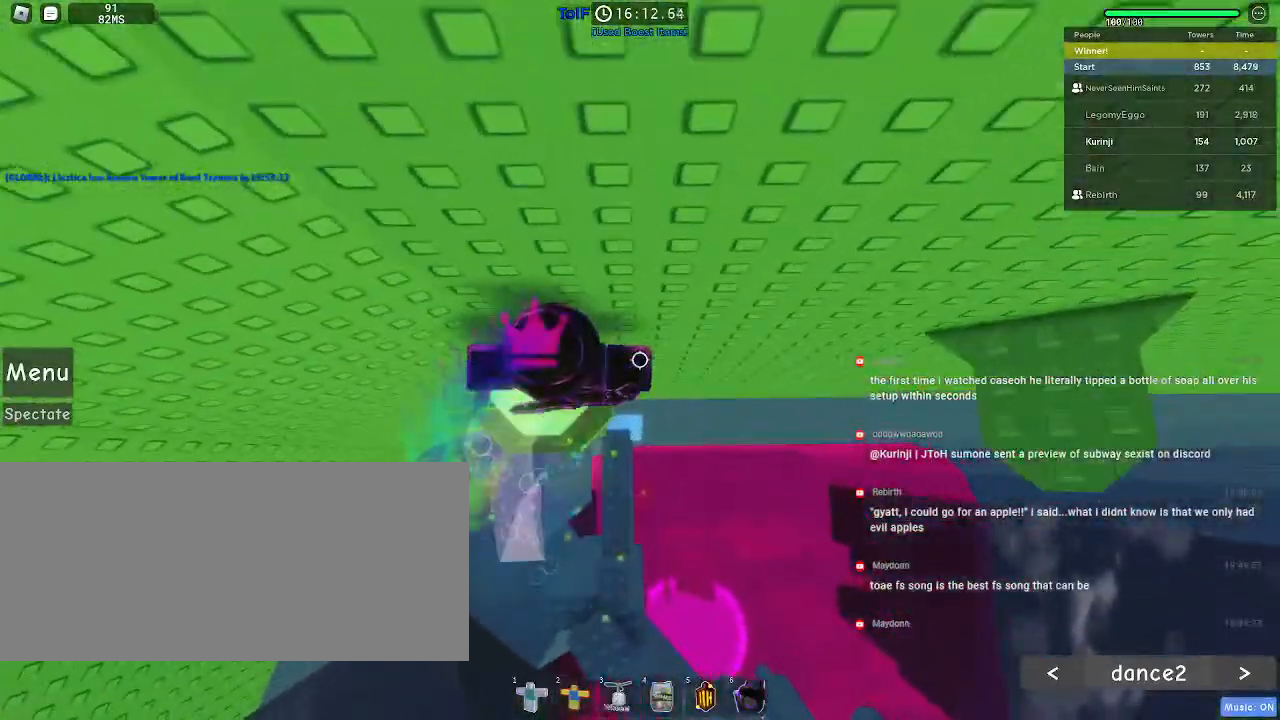
{"keys": ["d"], "mouse": [], "events": [[17, "d", "down"], [184, "space", "down"], [284, "space", "up"]]}
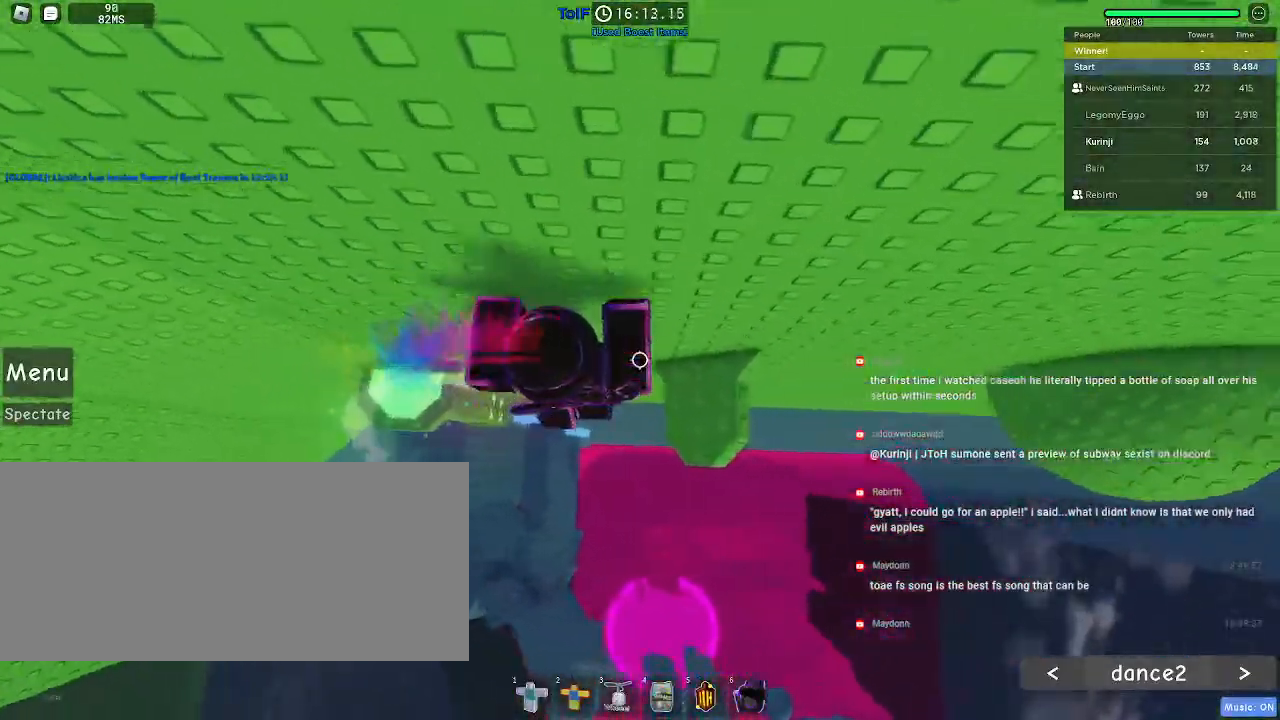
{"keys": ["d", "space"], "mouse": [], "events": [[450, "space", "down"]]}
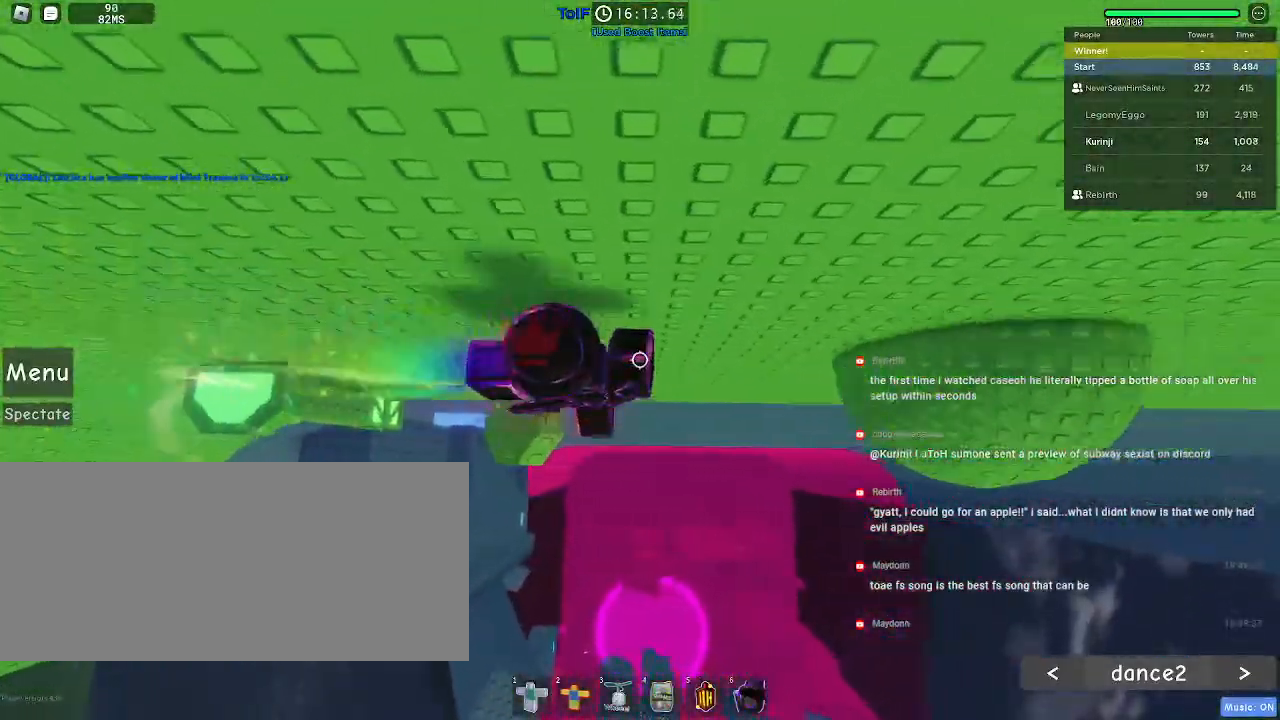
{"keys": ["d", "space"], "mouse": [], "events": []}
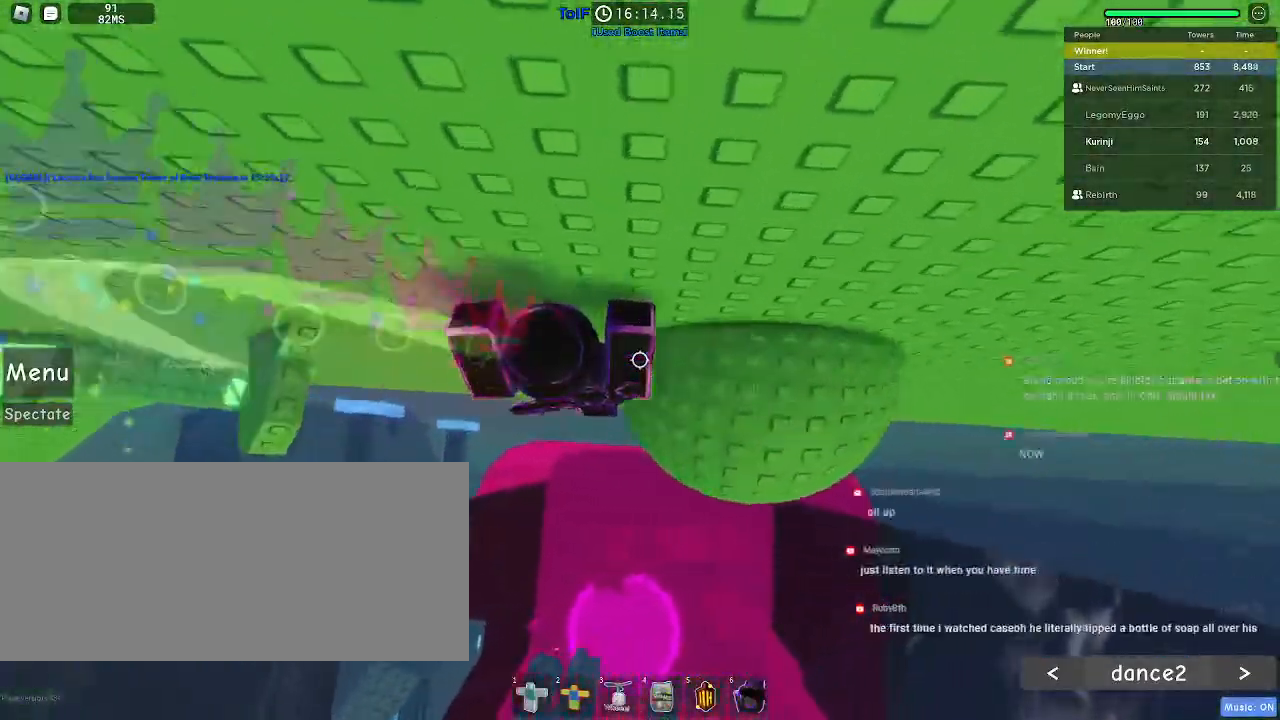
{"keys": ["d"], "mouse": [], "events": [[167, "space", "up"]]}
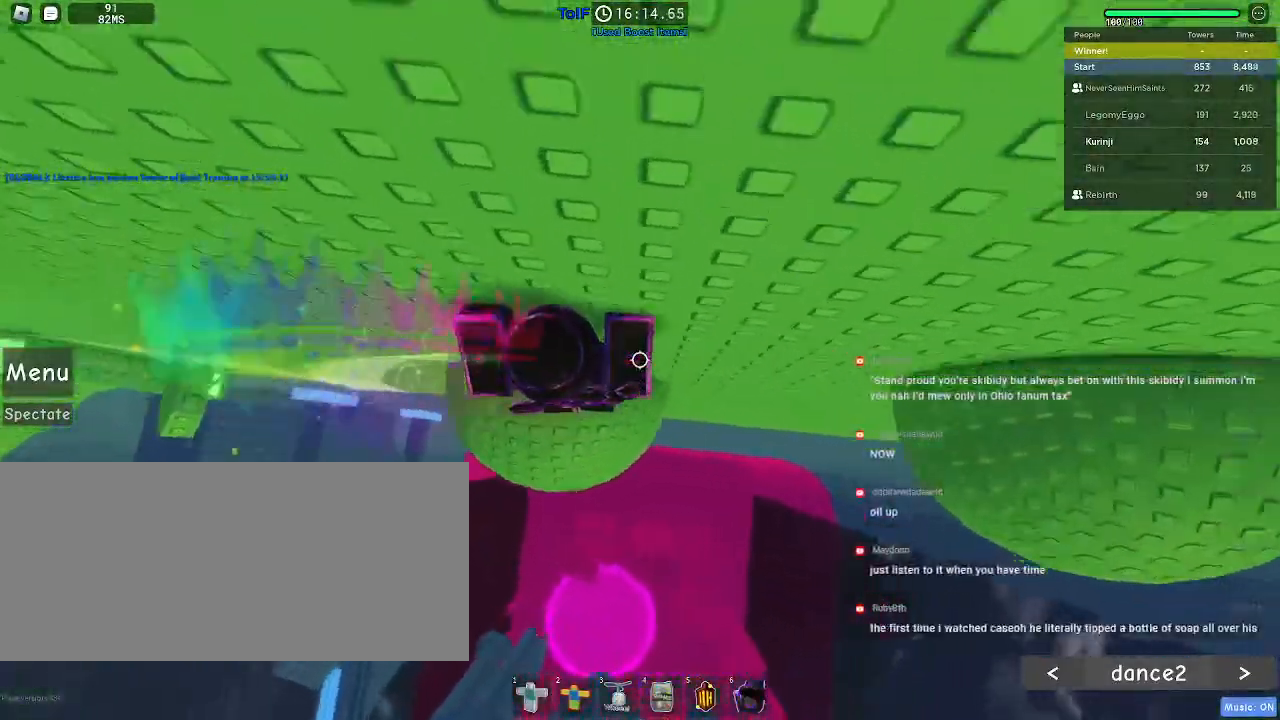
{"keys": ["d", "space"], "mouse": [], "events": [[84, "space", "down"]]}
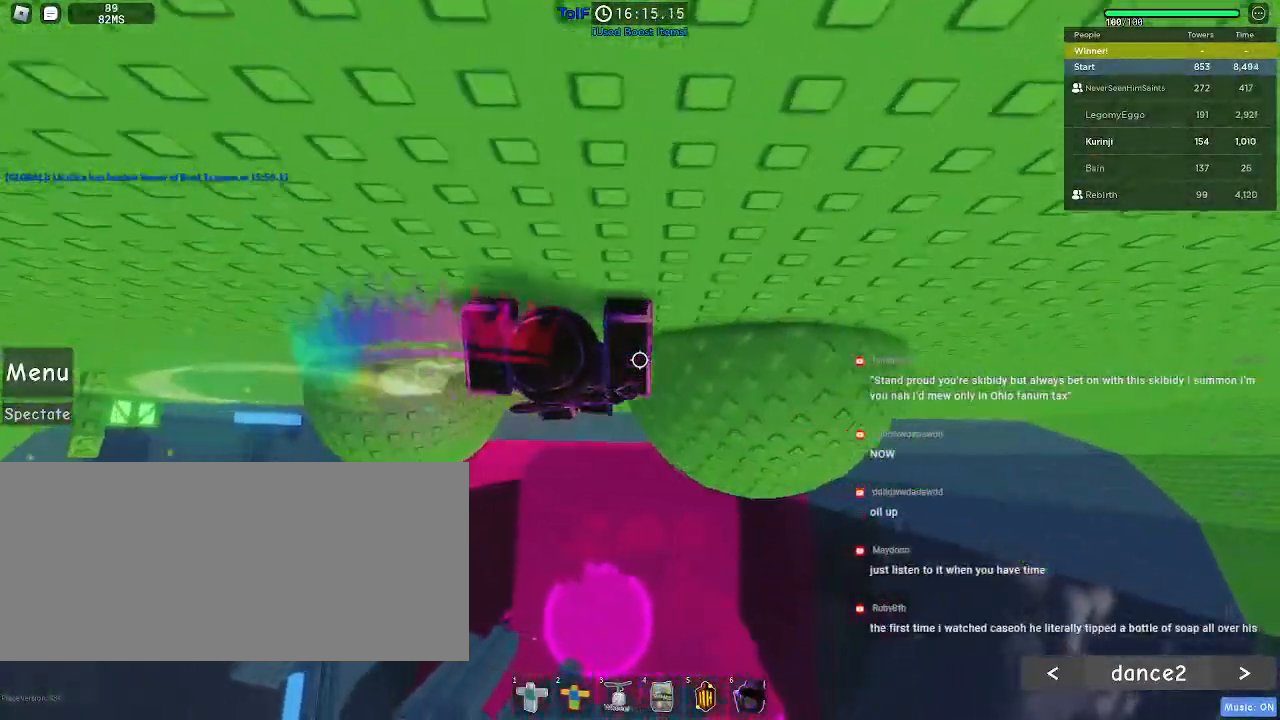
{"keys": [], "mouse": [], "events": [[217, "space", "up"], [284, "d", "up"]]}
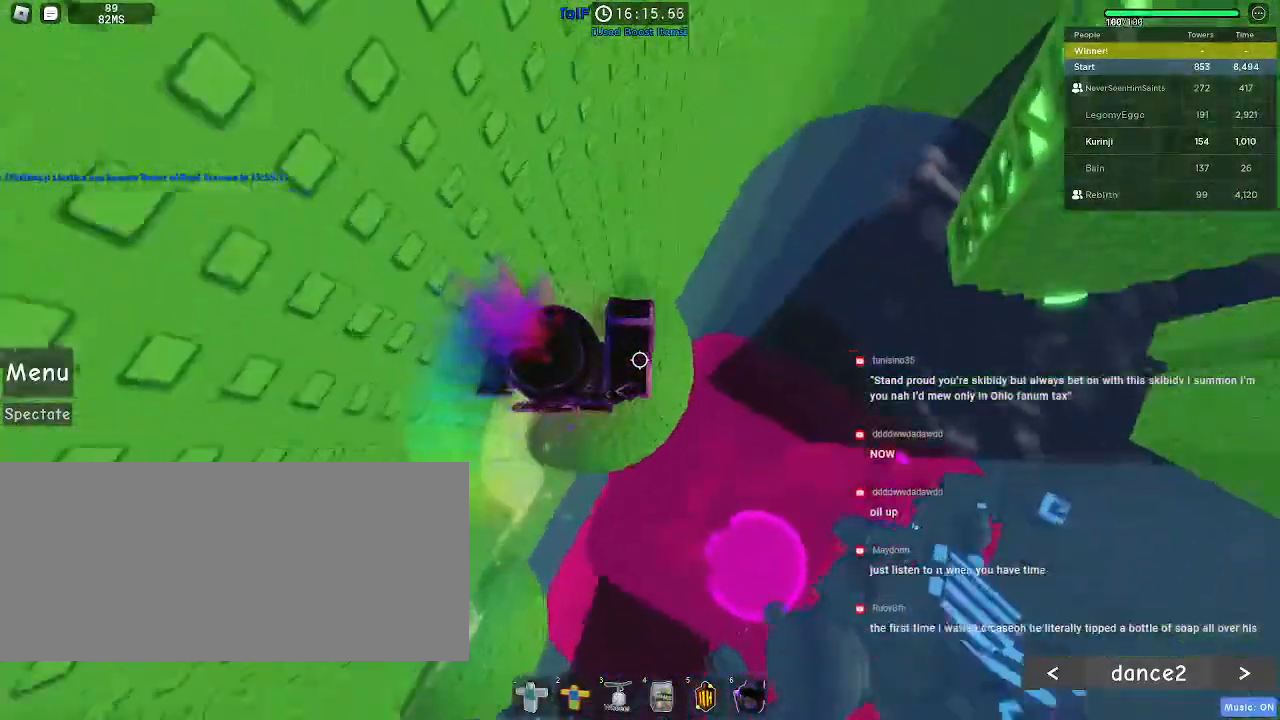
{"keys": ["a", "w"], "mouse": [], "events": [[17, "w", "down"], [34, "d", "down"], [284, "w", "up"], [317, "d", "up"], [450, "a", "down"], [500, "w", "down"]]}
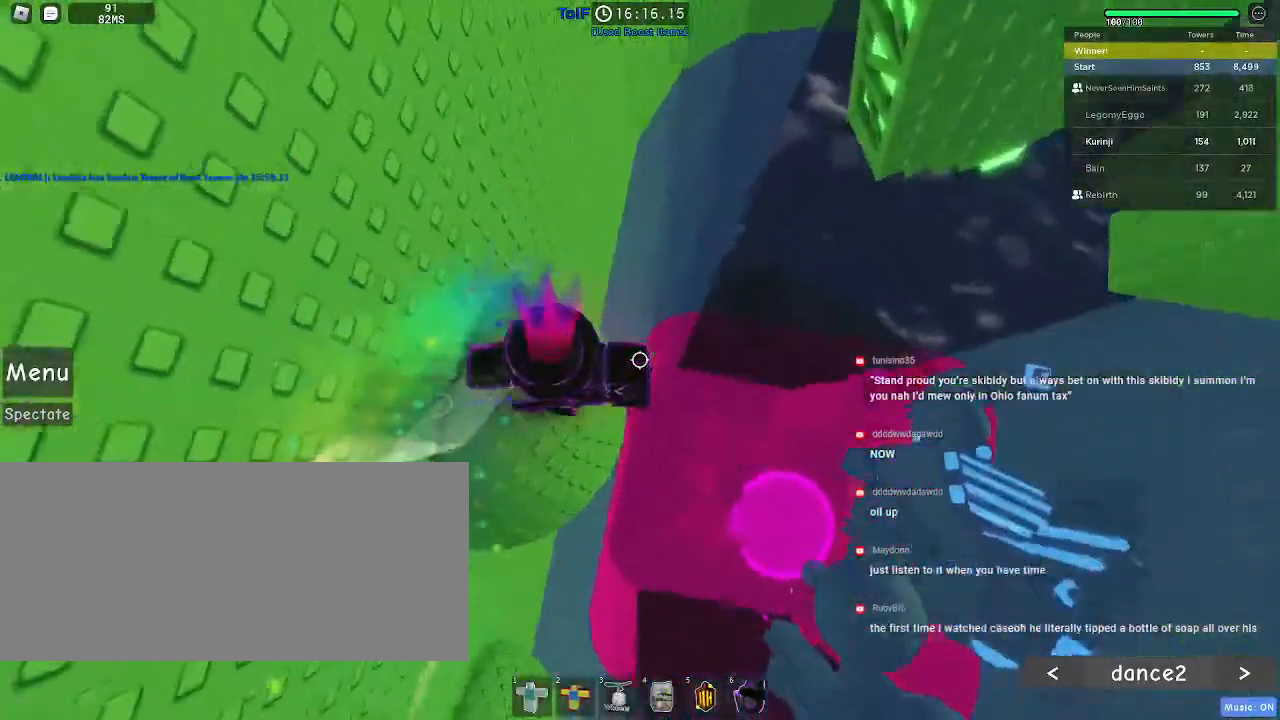
{"keys": ["w"], "mouse": [], "events": [[217, "a", "up"], [334, "space", "down"], [434, "space", "up"]]}
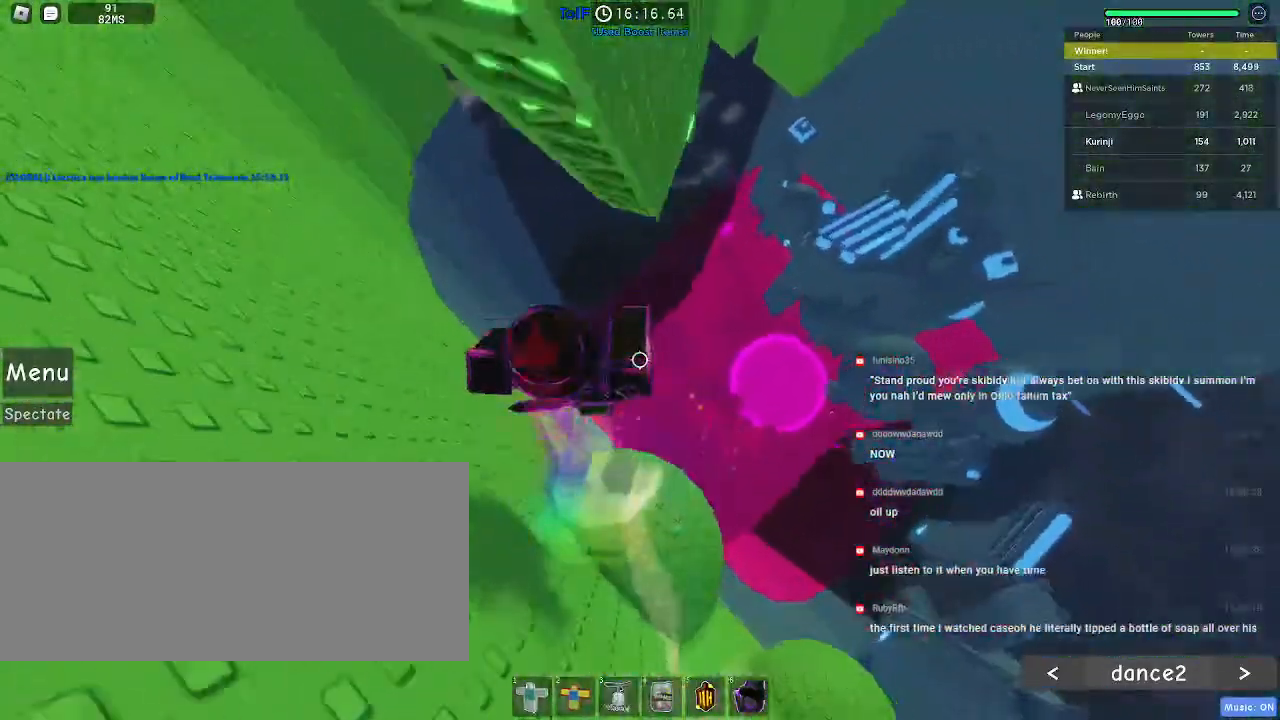
{"keys": ["w"], "mouse": [], "events": []}
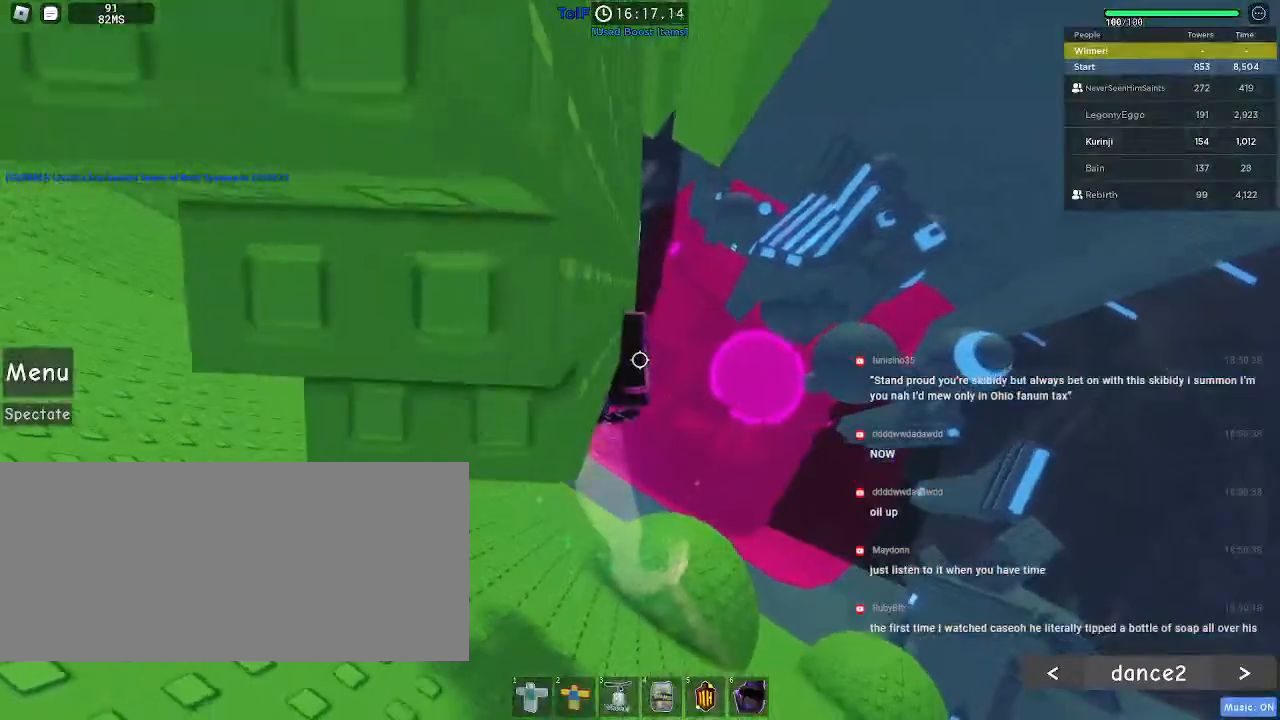
{"keys": ["w"], "mouse": [], "events": []}
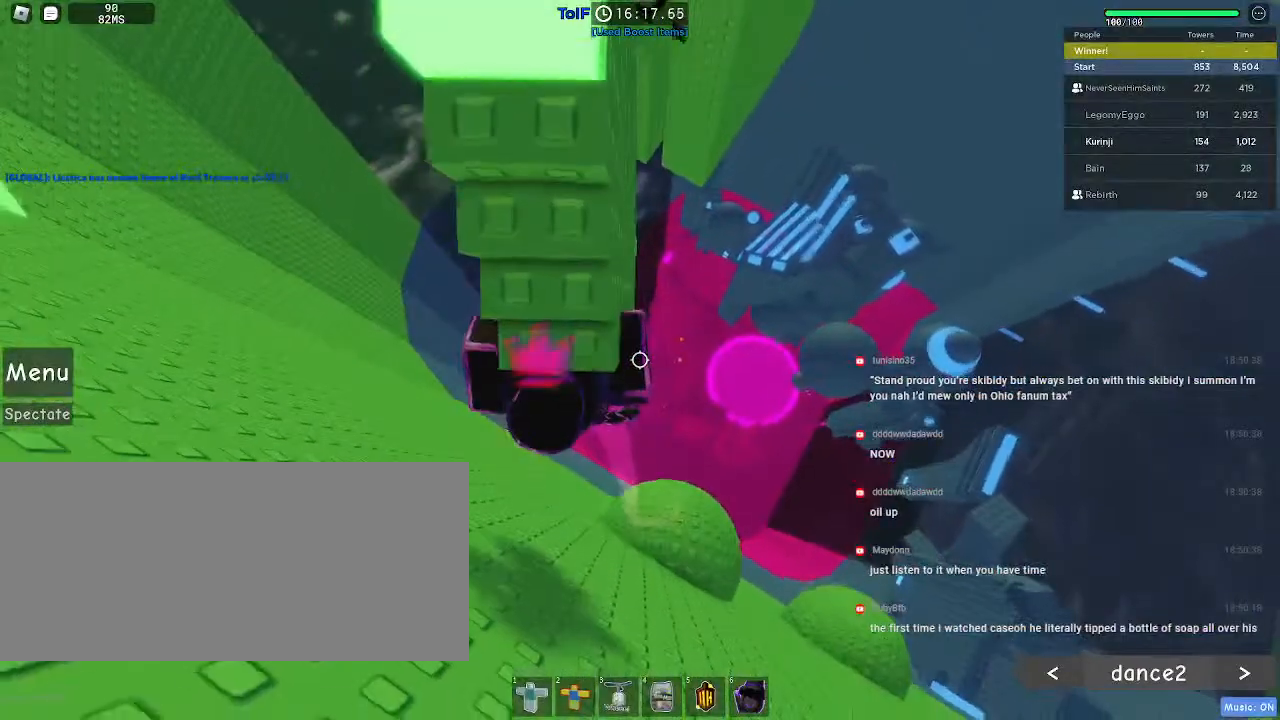
{"keys": ["w"], "mouse": [], "events": []}
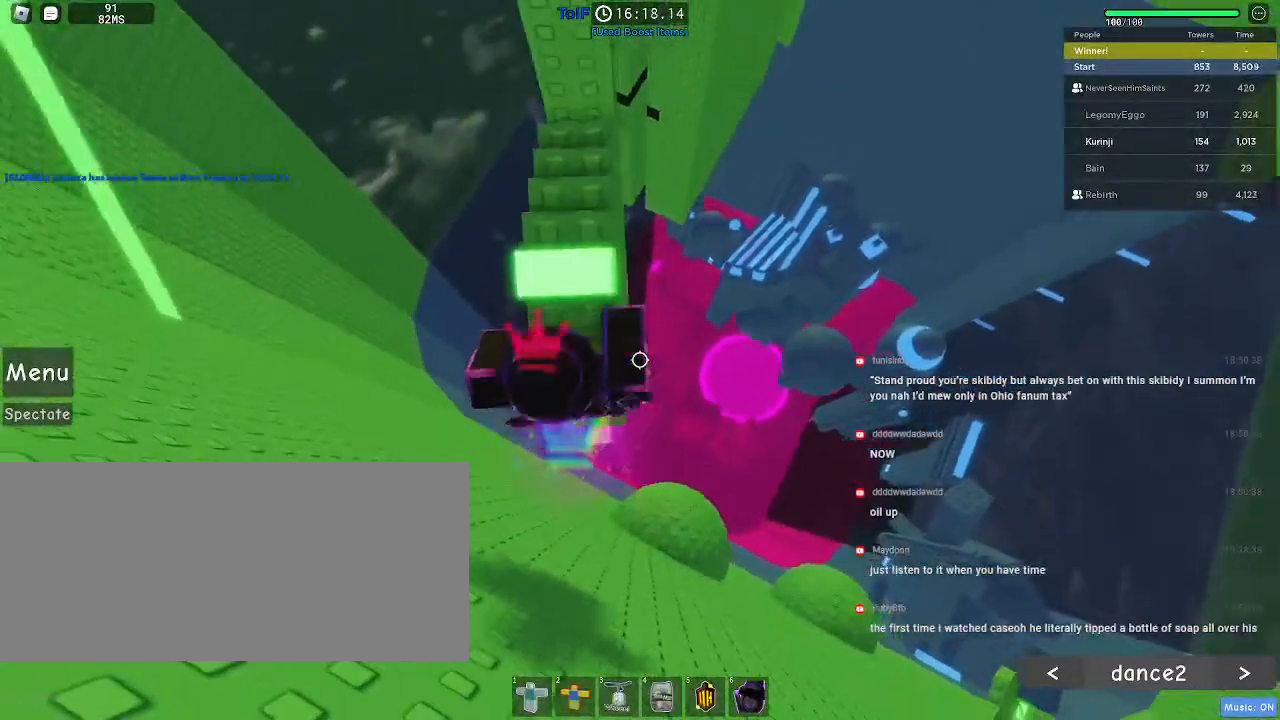
{"keys": ["w"], "mouse": [], "events": []}
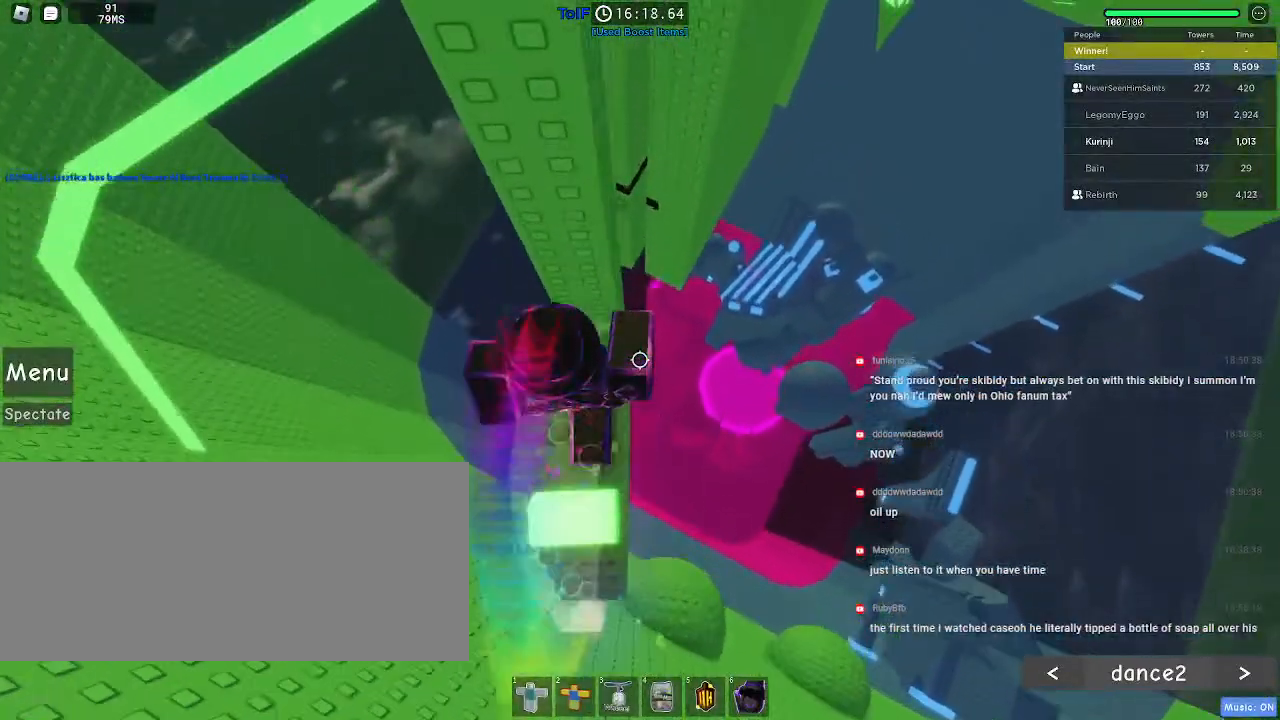
{"keys": [], "mouse": [], "events": [[384, "w", "up"]]}
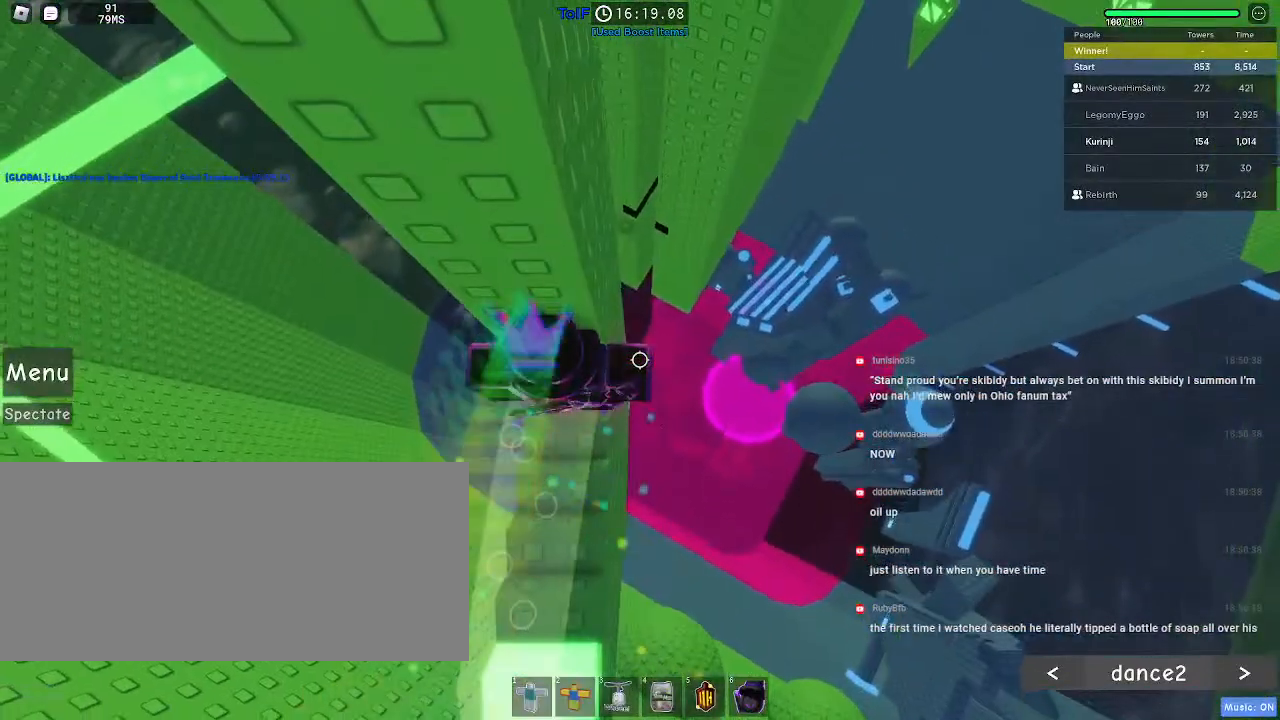
{"keys": [], "mouse": [], "events": []}